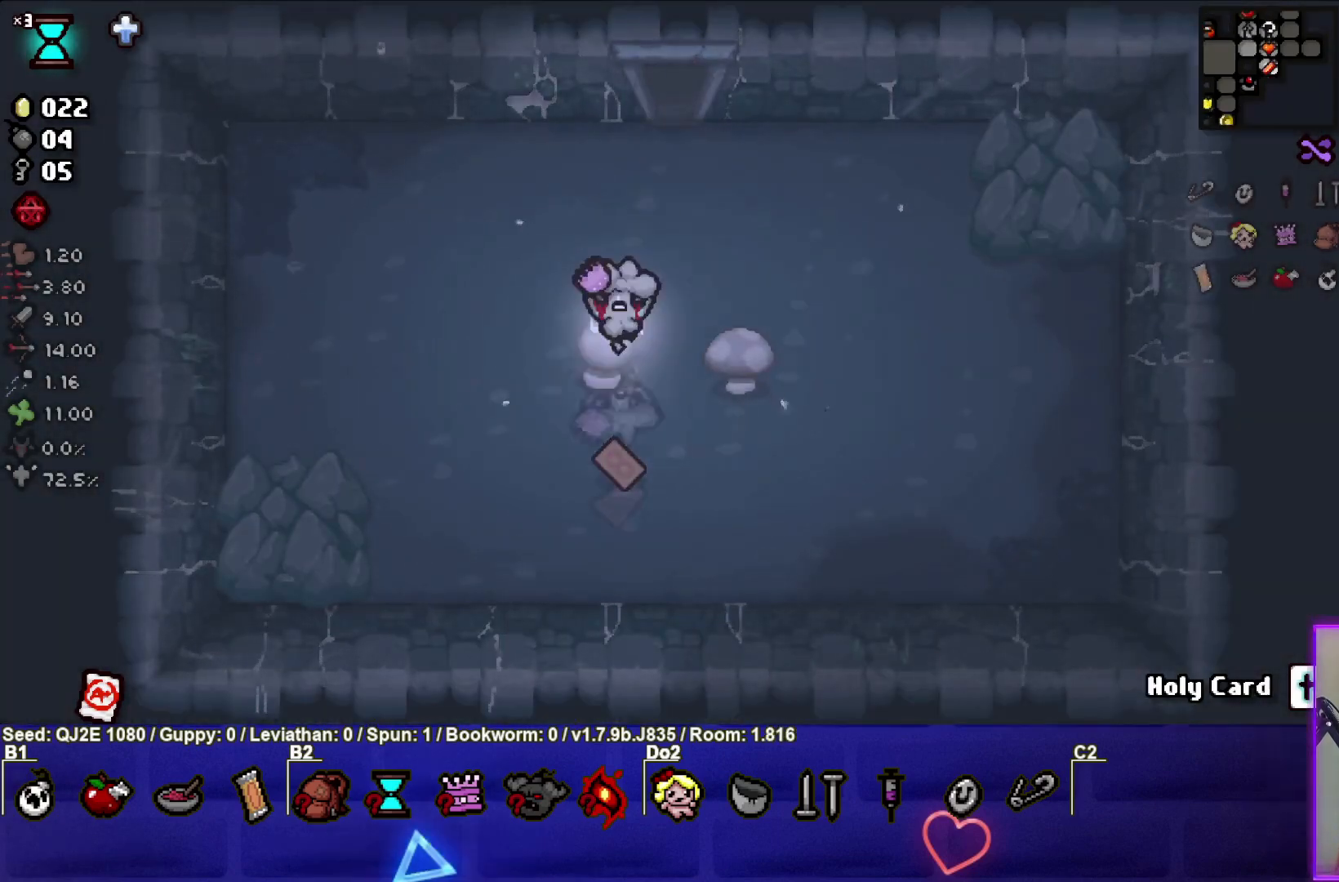
Gameplay with a controller (PlayStation layout); each line is a JSON object with the inputs held at the frame after it. "events" lists button and stick changes between this image and that frame as [ms after this image, input, new state], when the widget could be followed in between. Not read: right_stick.
{"buttons": [], "left_stick": "up", "events": [[300, "left_stick", "left"], [367, "left_stick", "up-left"], [501, "left_stick", "up"]]}
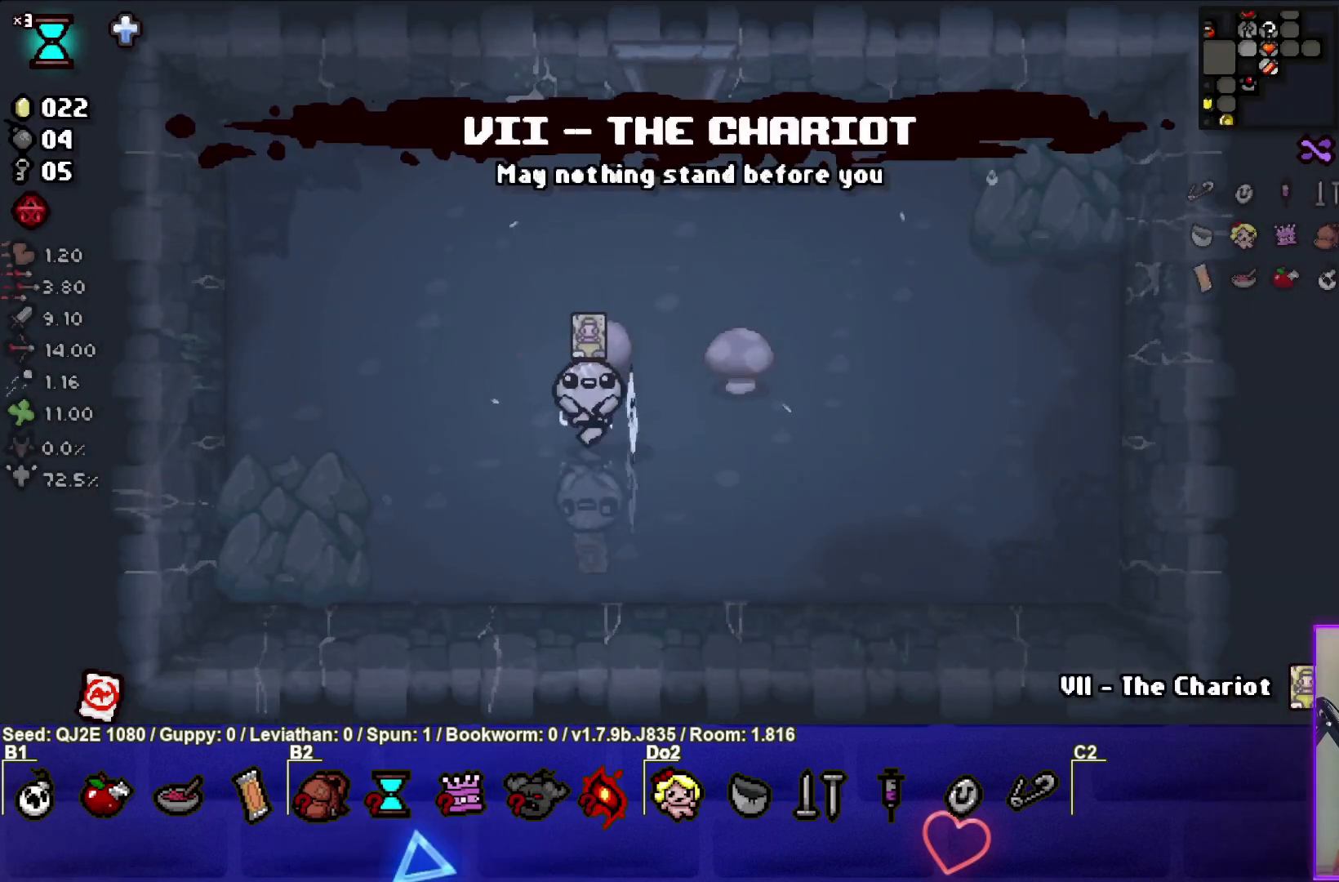
{"buttons": [], "left_stick": "up", "events": []}
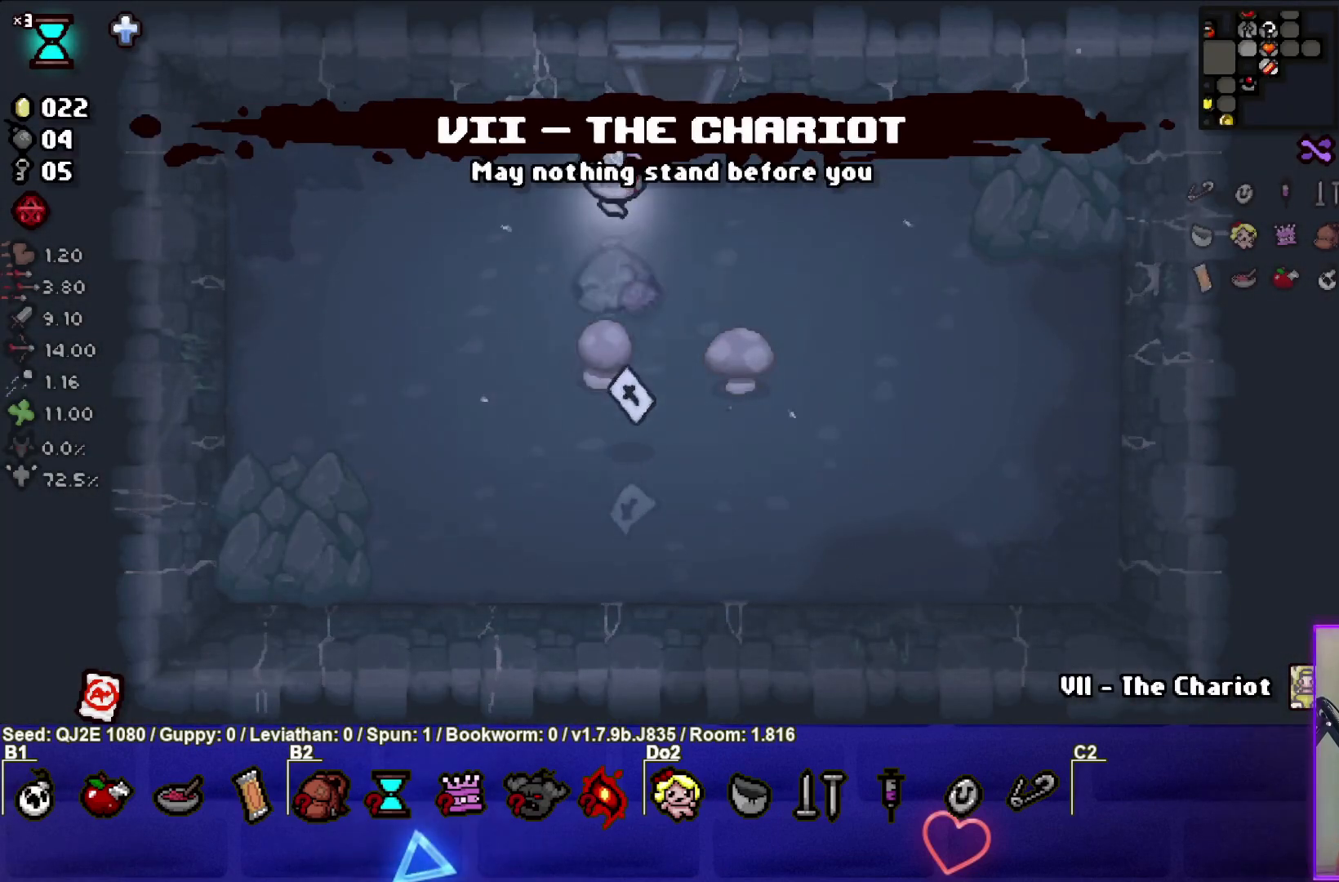
{"buttons": [], "left_stick": "up-left", "events": [[434, "left_stick", "up-left"]]}
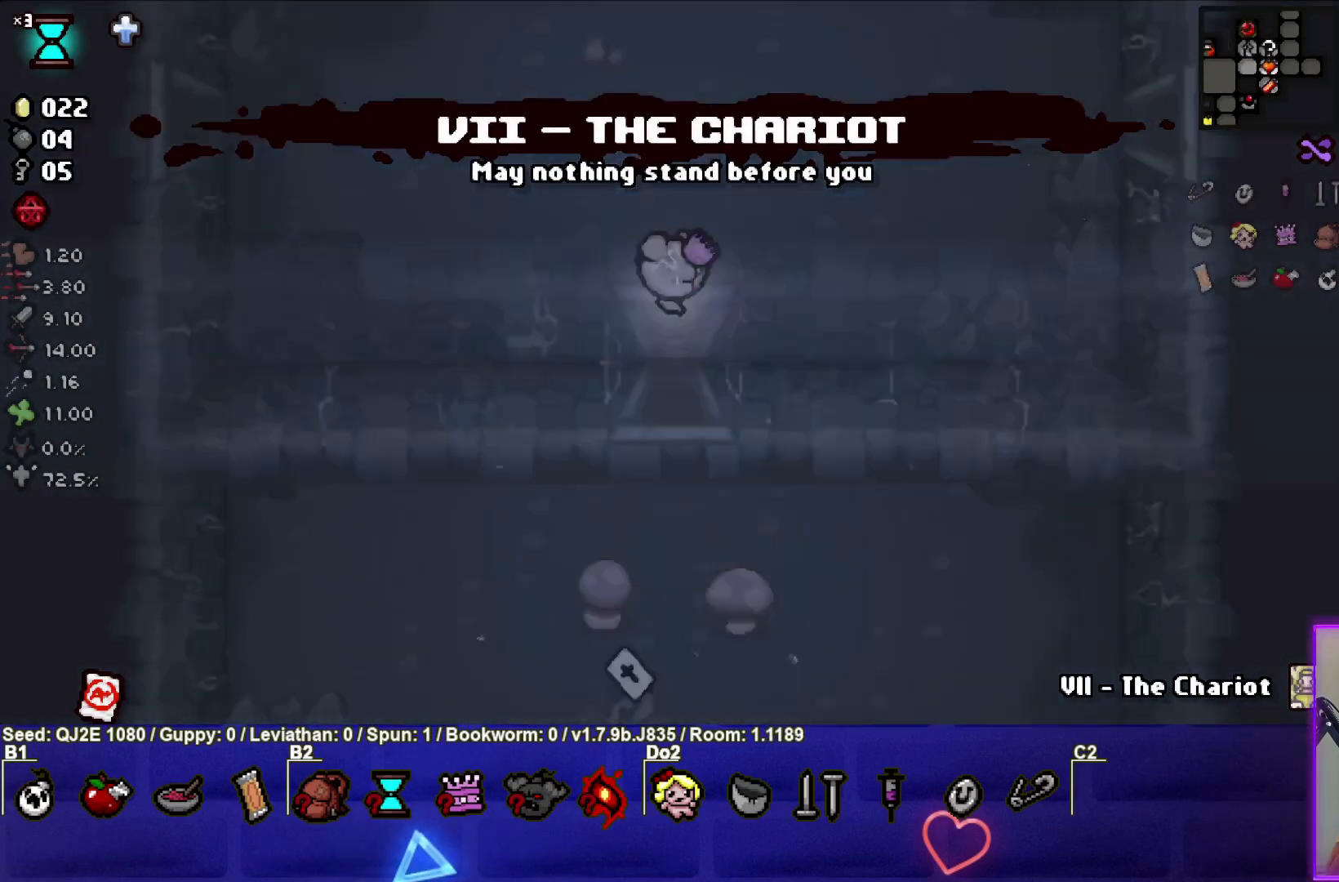
{"buttons": [], "left_stick": "up-left", "events": []}
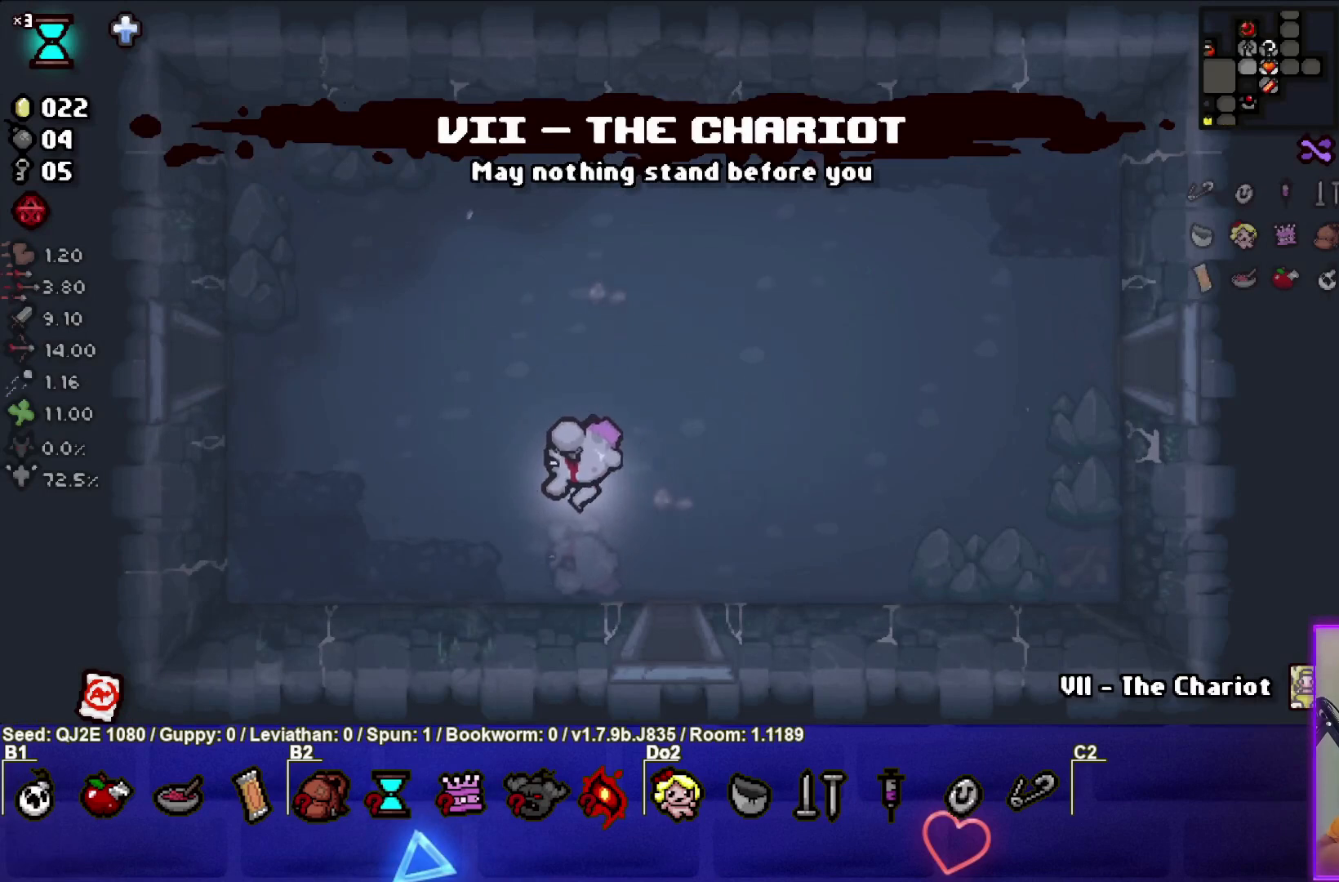
{"buttons": [], "left_stick": "up-left", "events": []}
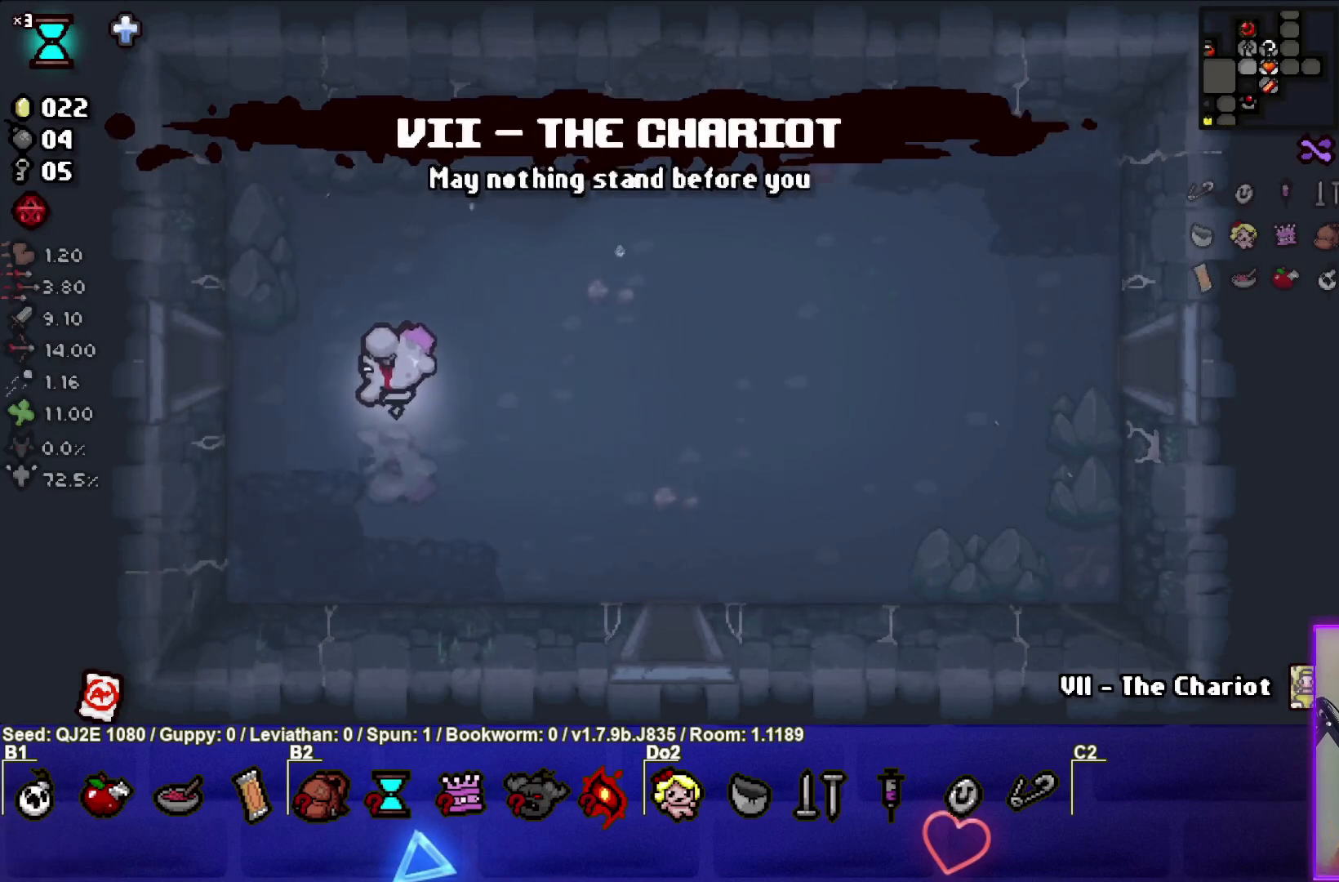
{"buttons": ["SELECT"], "left_stick": "left", "events": [[200, "left_stick", "left"], [266, "SELECT", "down"]]}
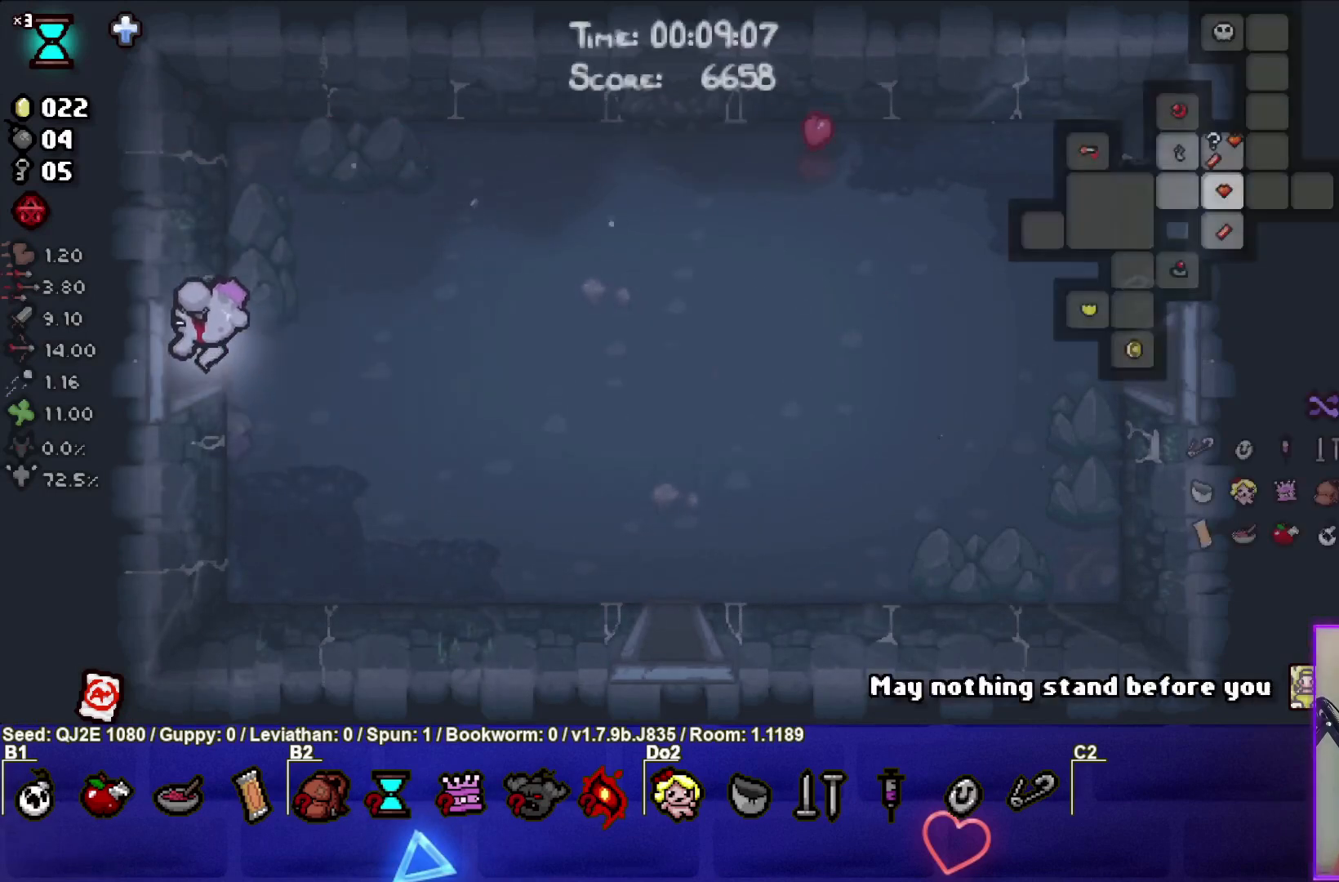
{"buttons": [], "left_stick": "left", "events": [[467, "SELECT", "up"]]}
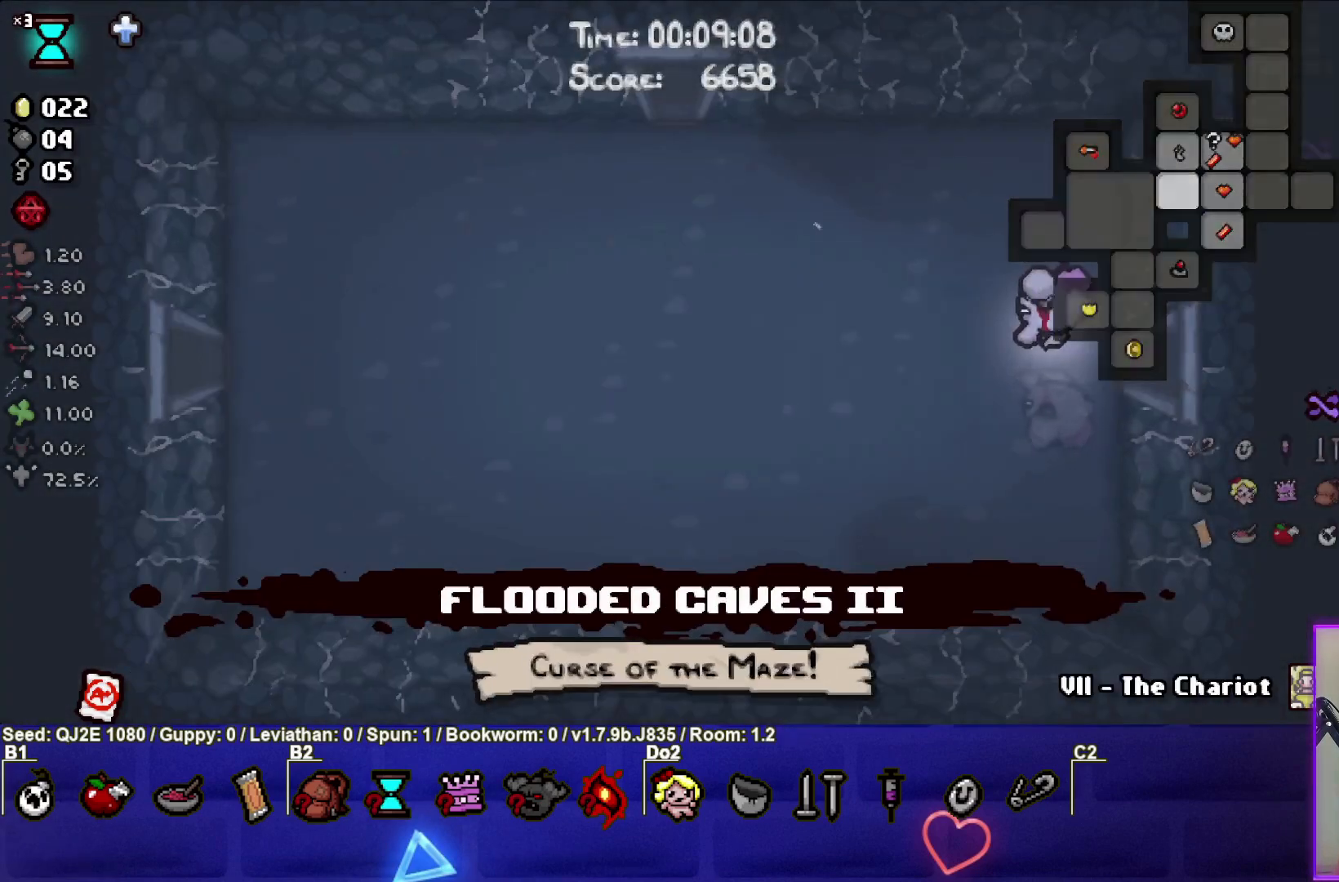
{"buttons": [], "left_stick": "up-left", "events": [[166, "left_stick", "up-left"]]}
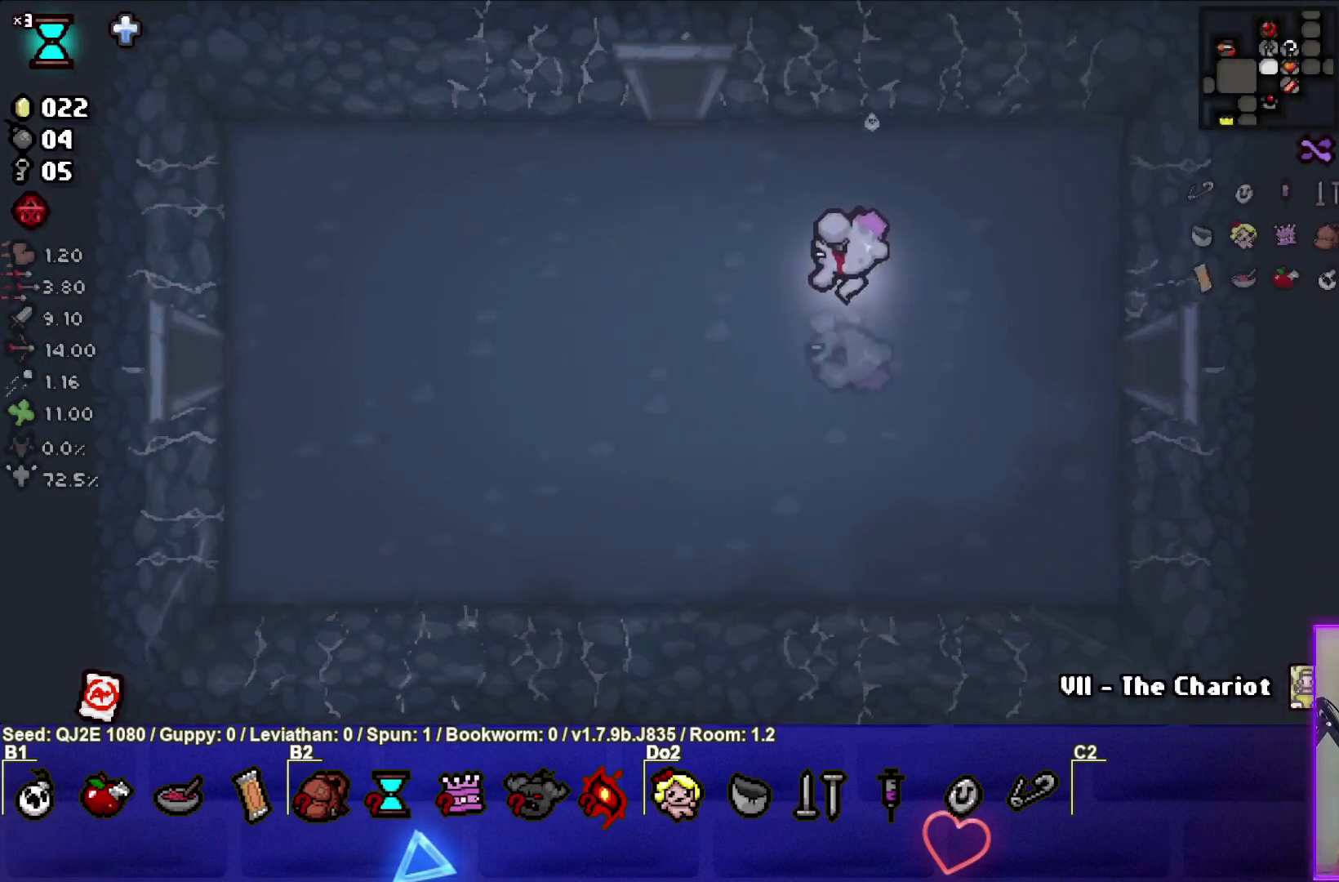
{"buttons": [], "left_stick": "up-left", "events": []}
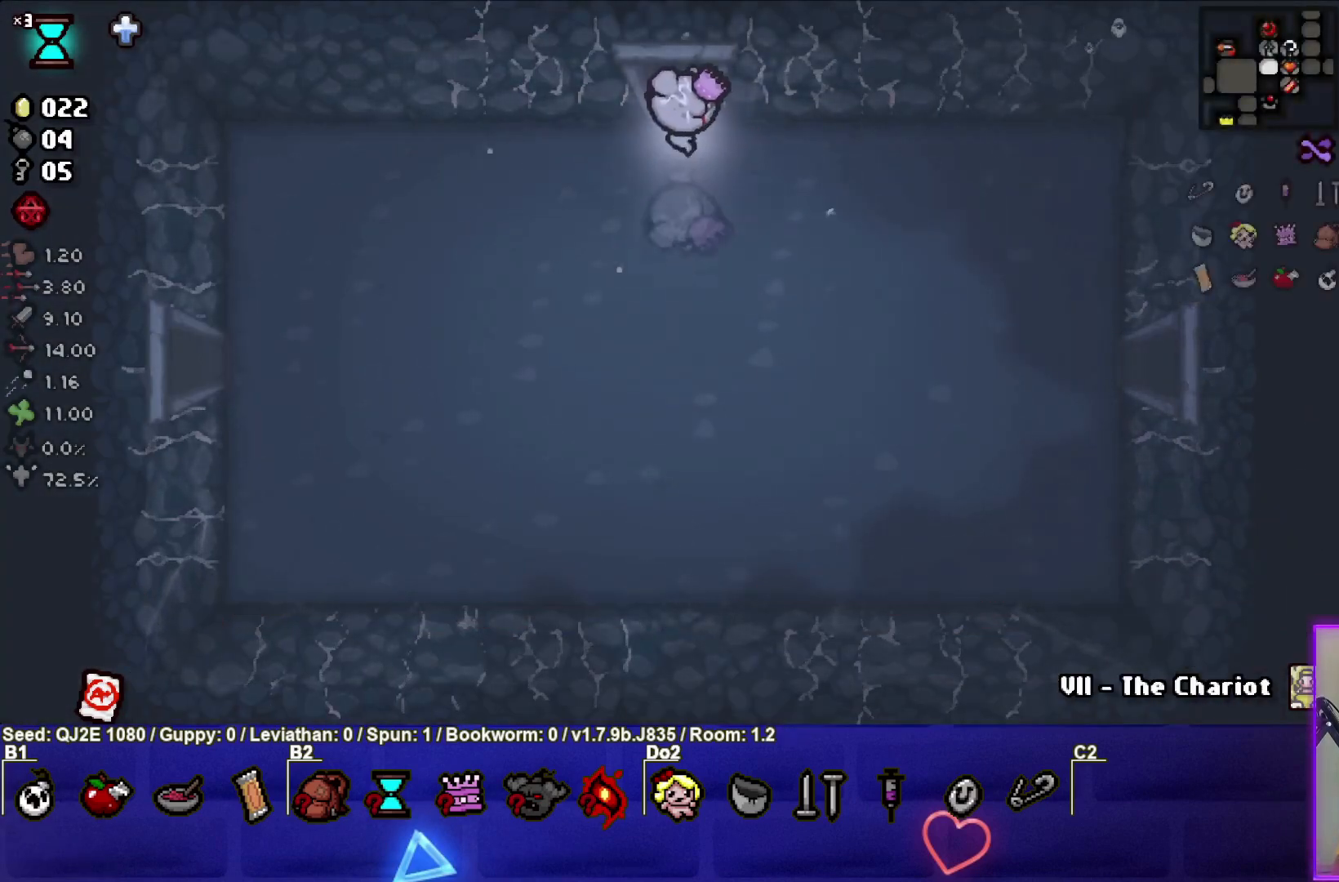
{"buttons": [], "left_stick": "up-left", "events": []}
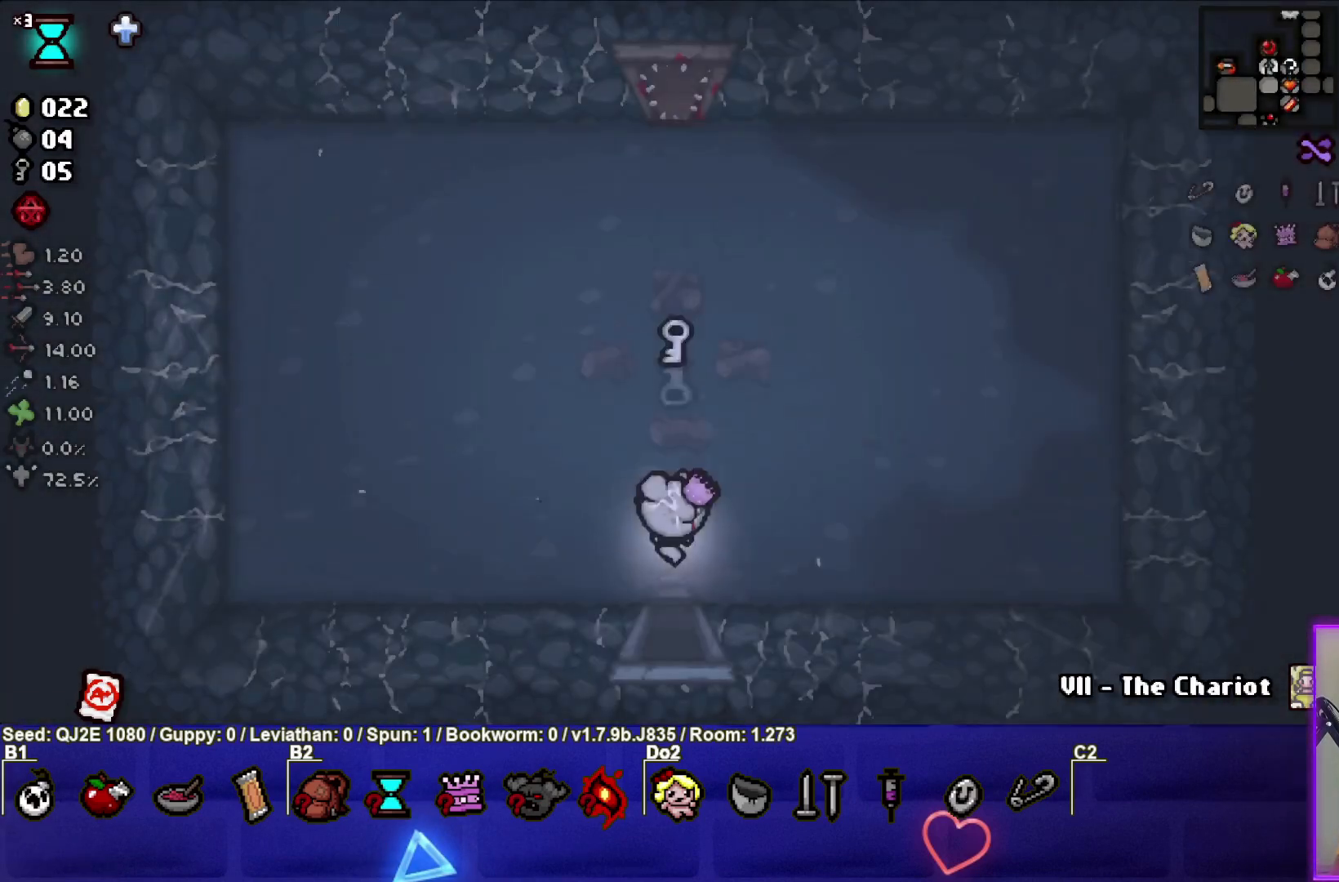
{"buttons": [], "left_stick": "up", "events": [[267, "left_stick", "up"]]}
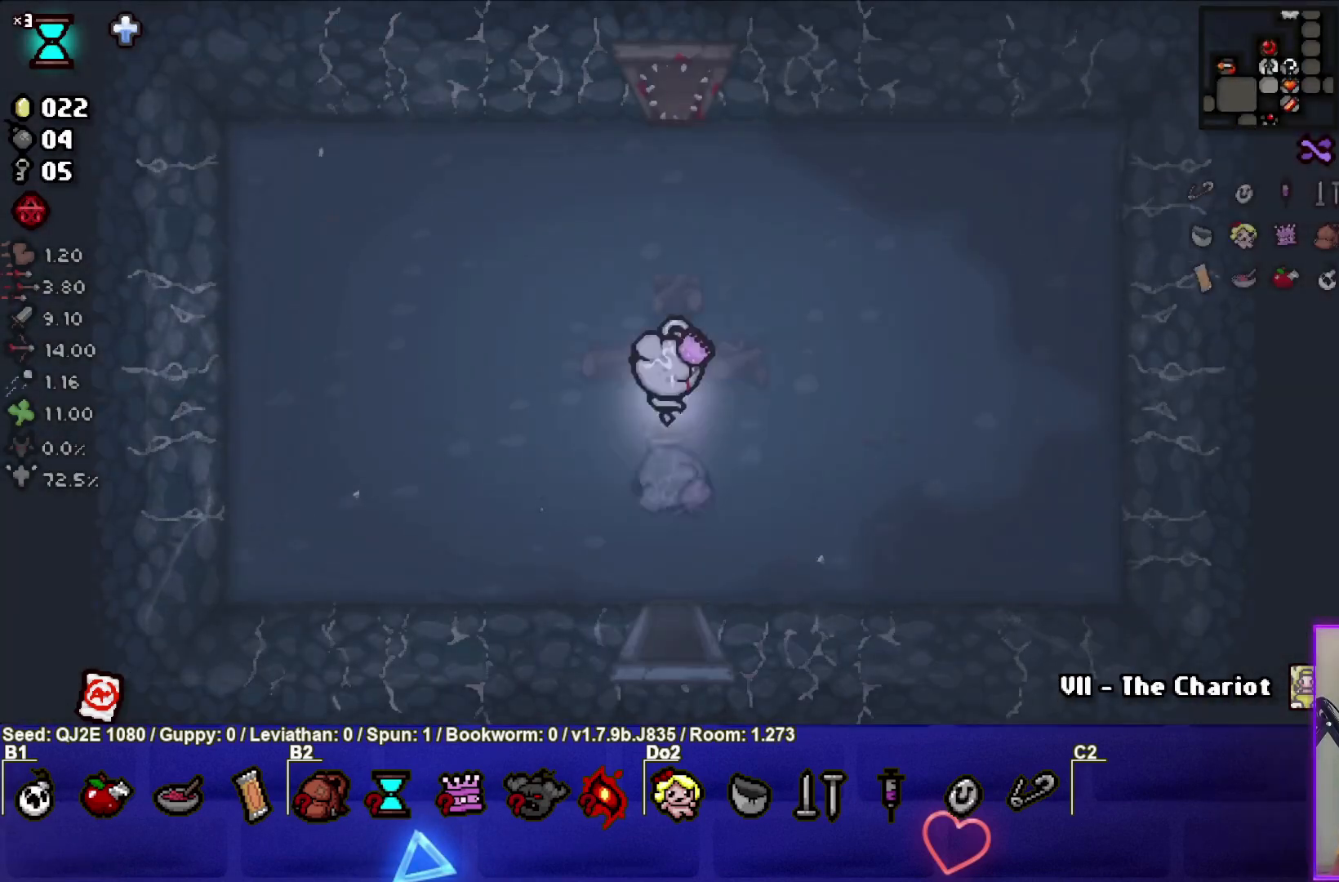
{"buttons": [], "left_stick": "up", "events": []}
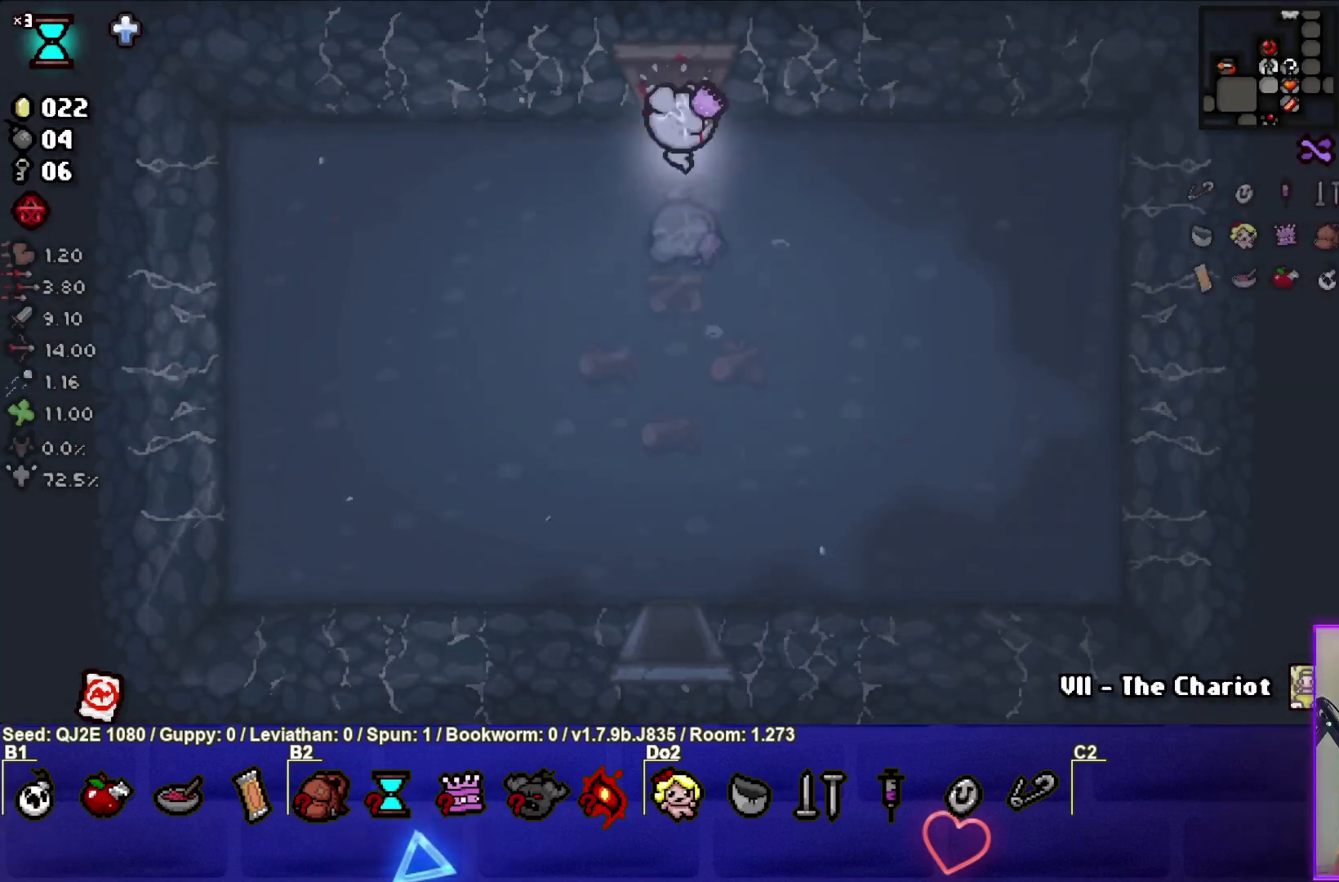
{"buttons": ["TRIANGLE"], "left_stick": "up-left", "events": [[300, "TRIANGLE", "down"], [367, "left_stick", "up-left"]]}
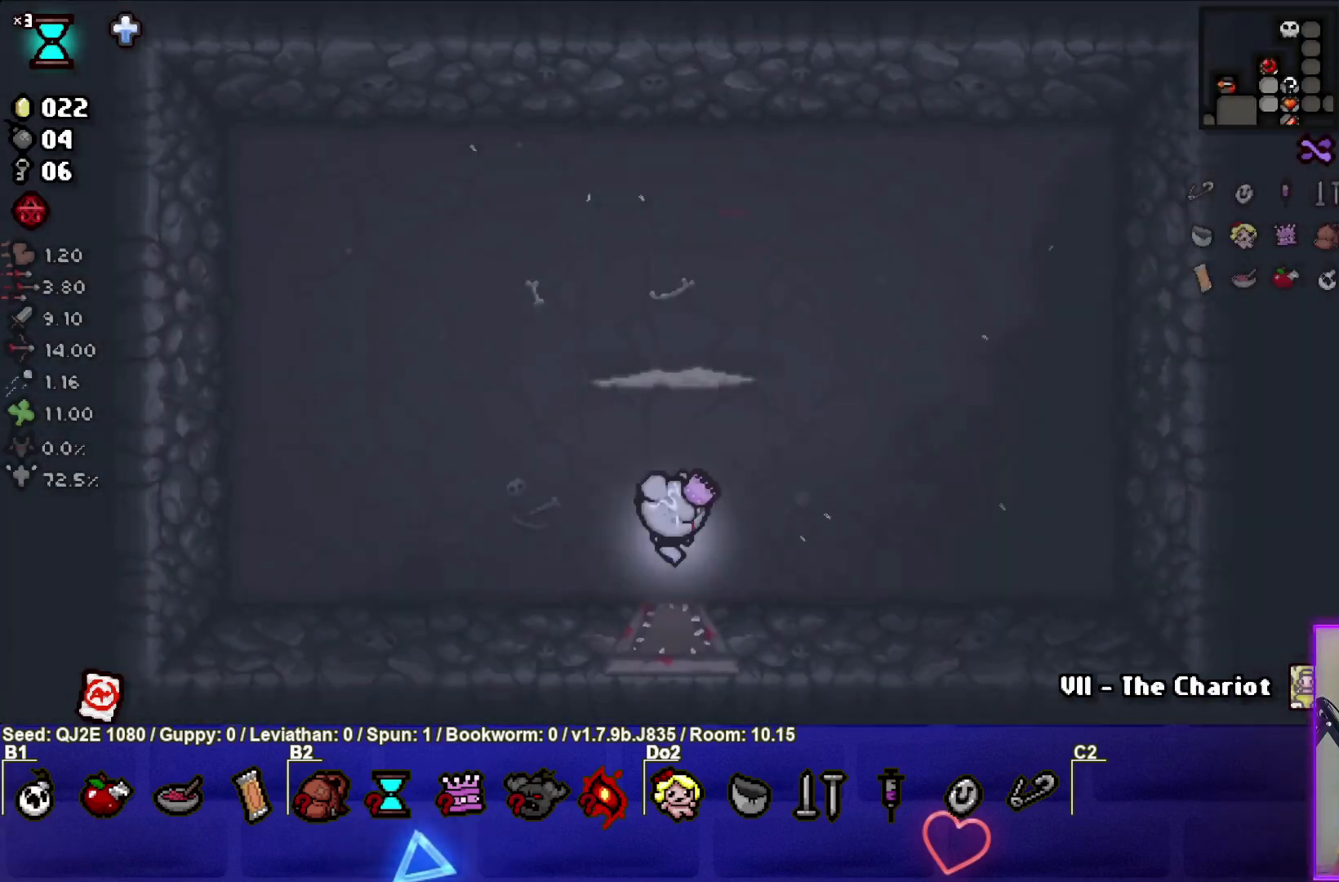
{"buttons": ["TRIANGLE"], "left_stick": "up-left", "events": []}
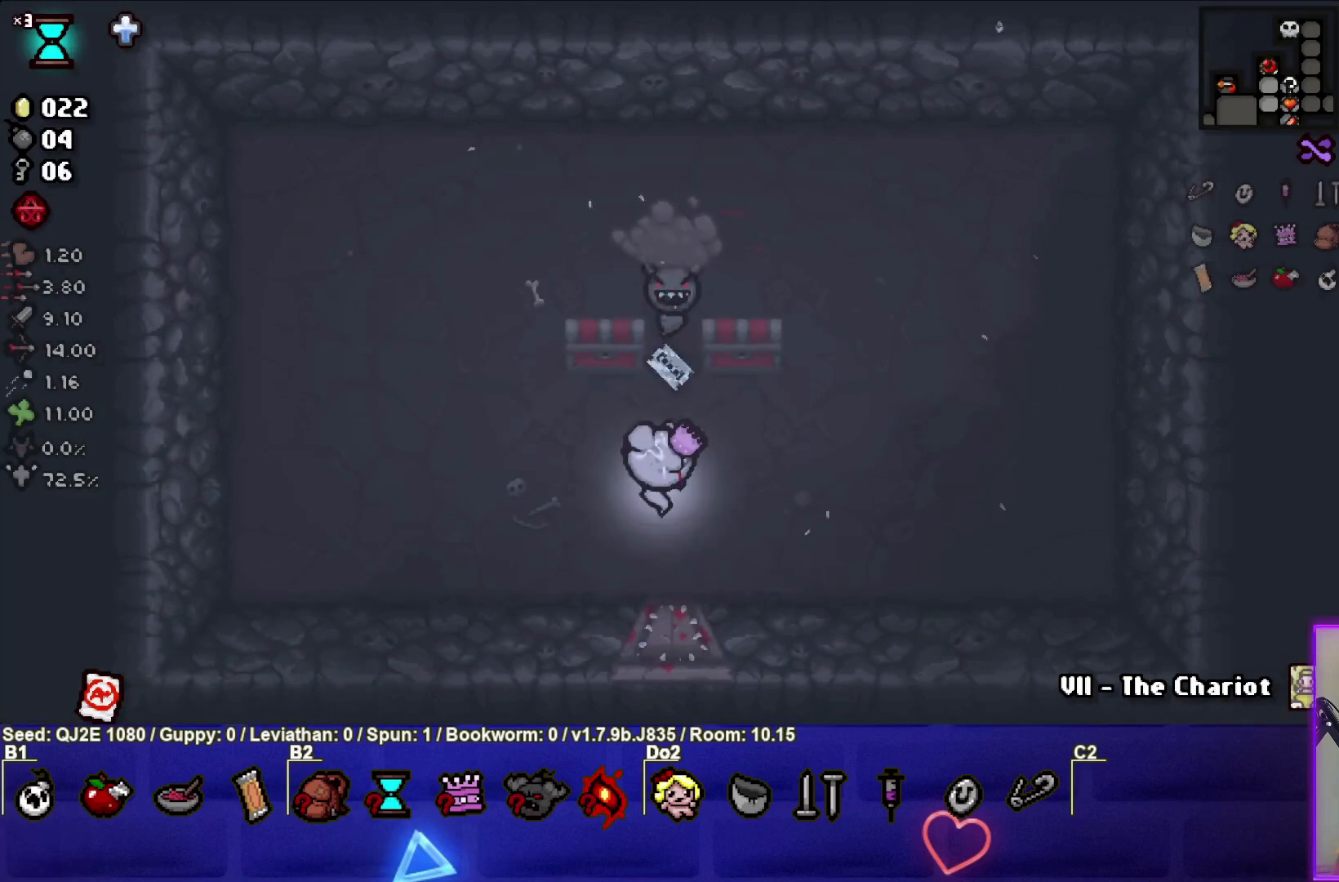
{"buttons": [], "left_stick": "down-left", "events": [[33, "left_stick", "center"], [367, "left_stick", "down-left"], [501, "TRIANGLE", "up"]]}
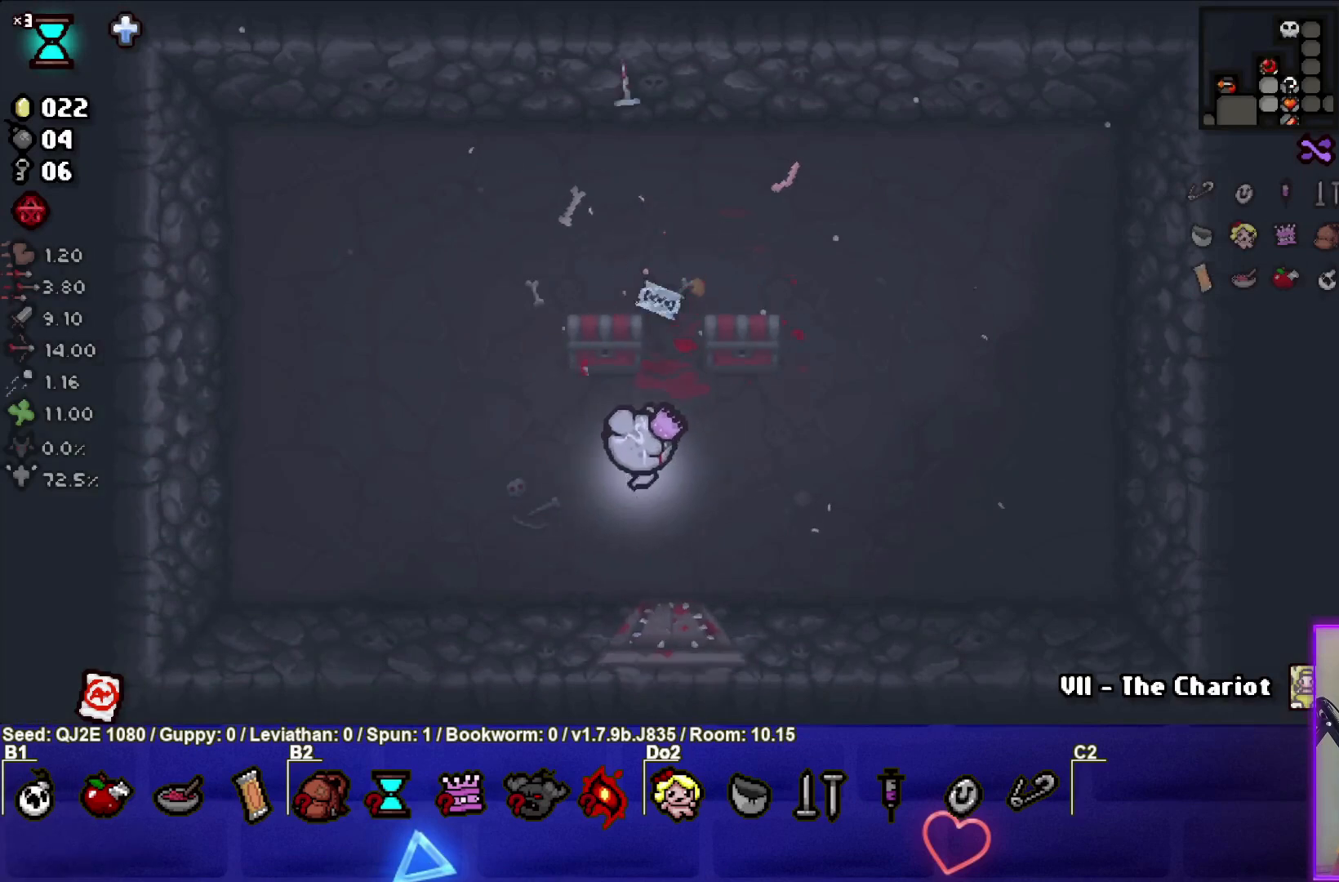
{"buttons": [], "left_stick": "up", "events": [[100, "left_stick", "up-left"], [266, "left_stick", "up"]]}
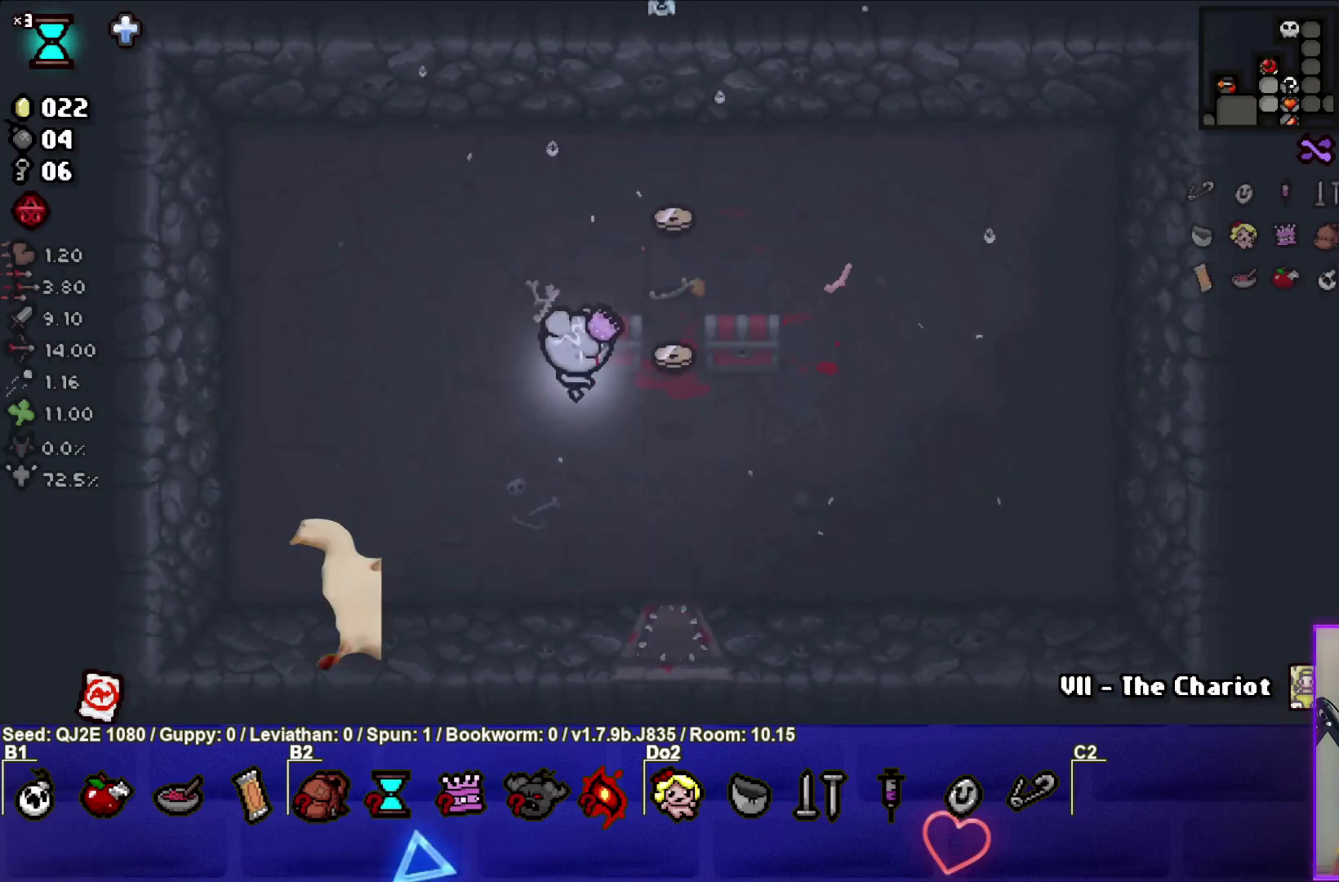
{"buttons": [], "left_stick": "up", "events": [[33, "left_stick", "up-right"], [134, "left_stick", "right"], [400, "left_stick", "up"]]}
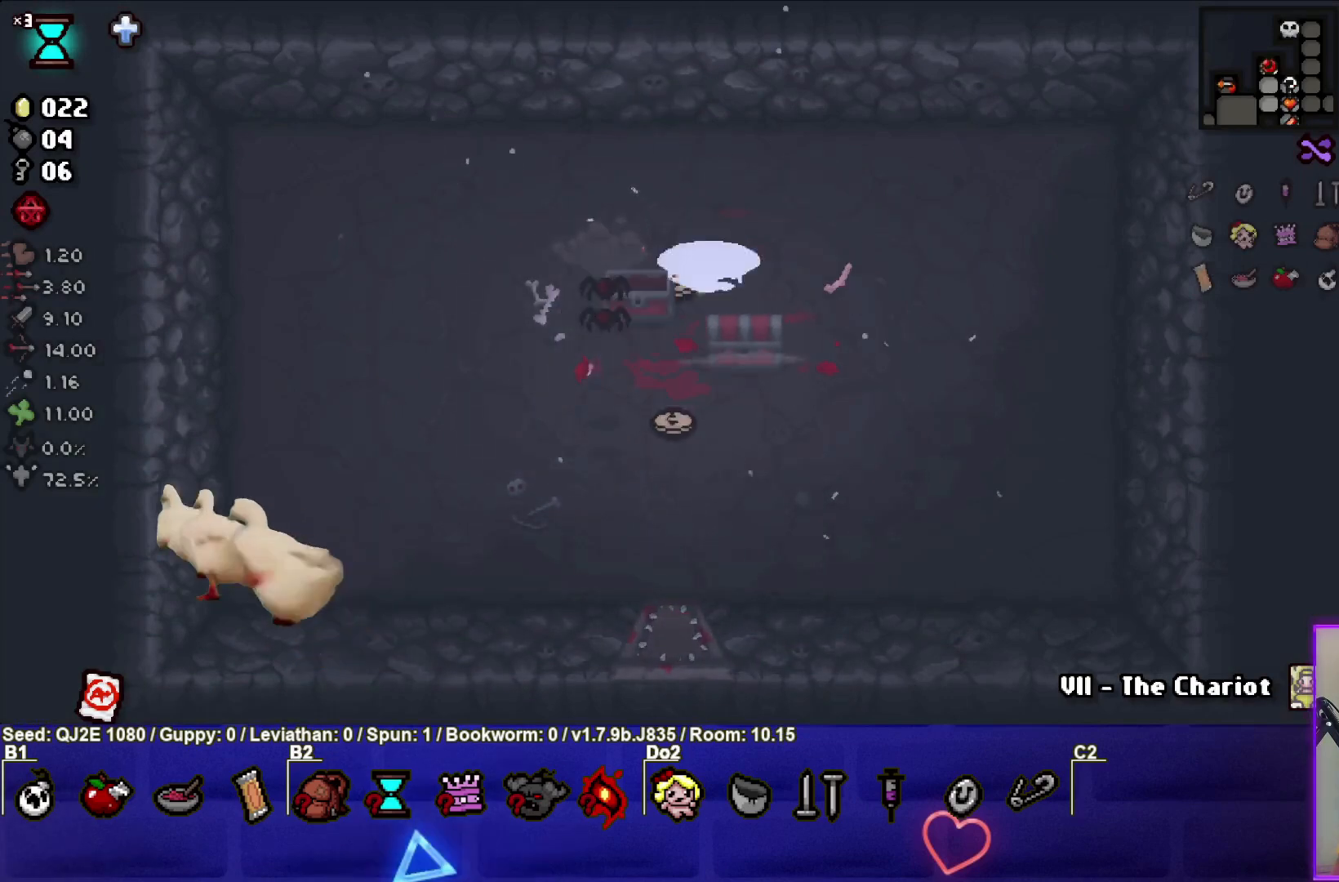
{"buttons": [], "left_stick": "center", "events": [[66, "left_stick", "up-left"], [300, "left_stick", "center"]]}
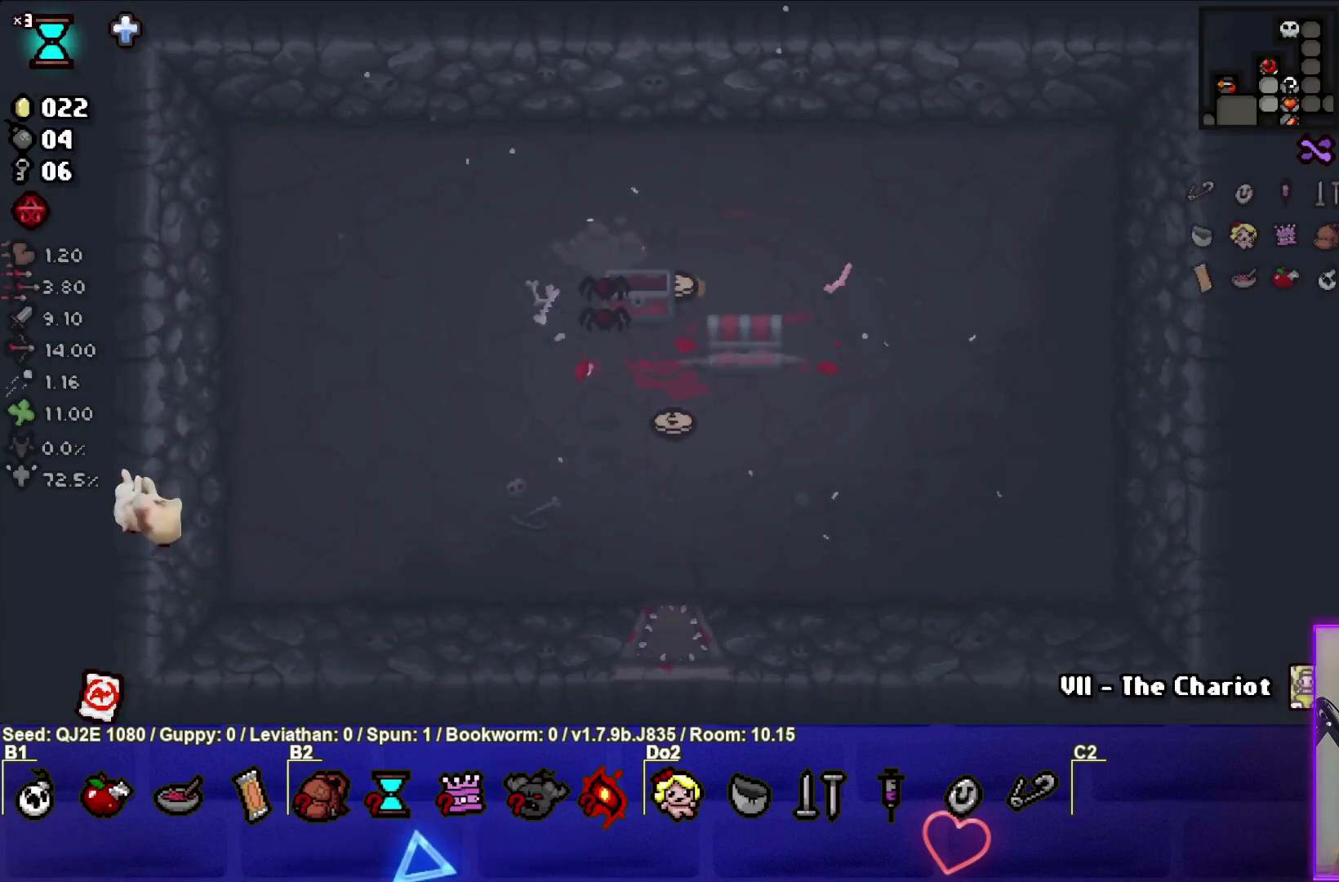
{"buttons": [], "left_stick": "center", "events": []}
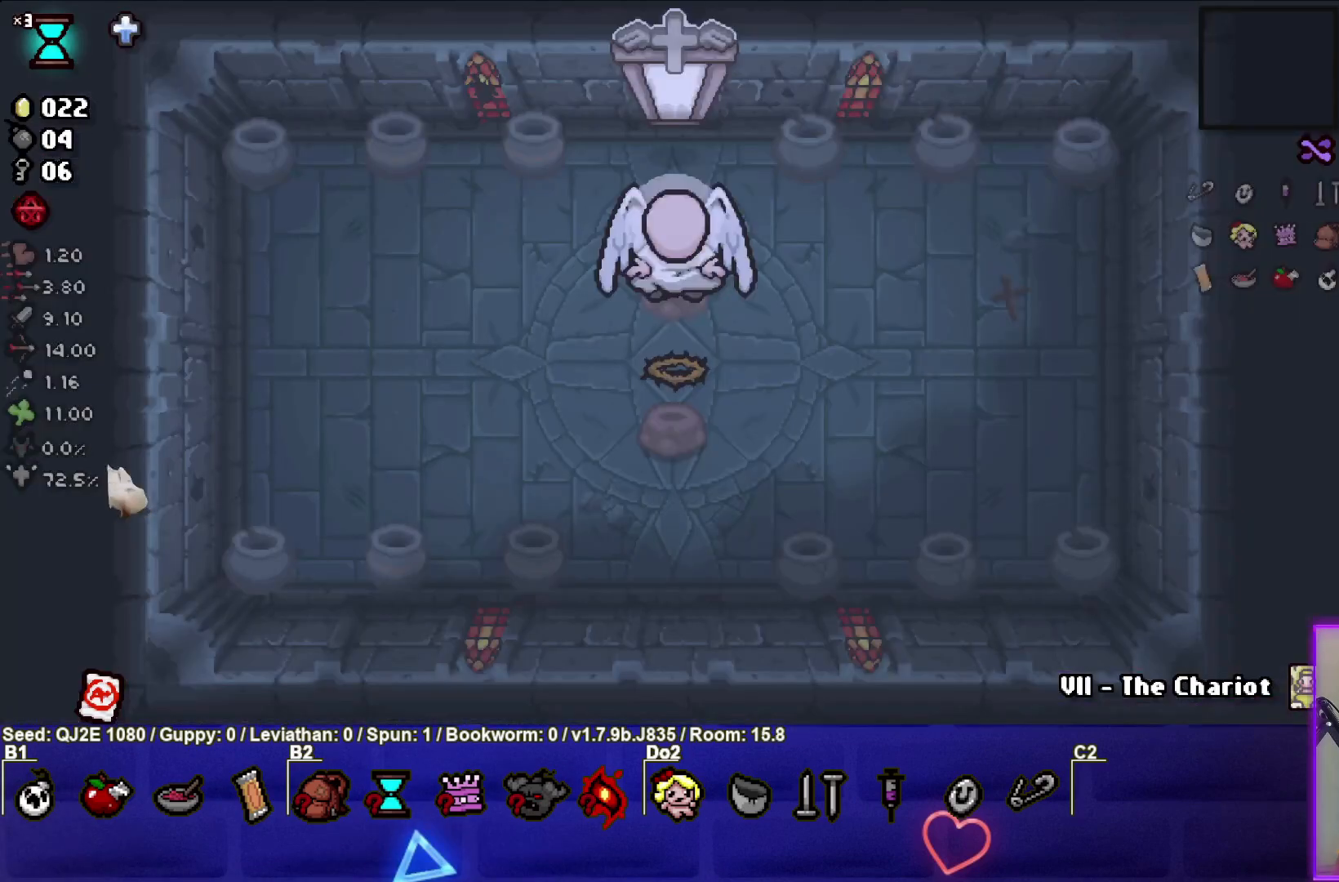
{"buttons": [], "left_stick": "down-left", "events": [[367, "left_stick", "down-left"]]}
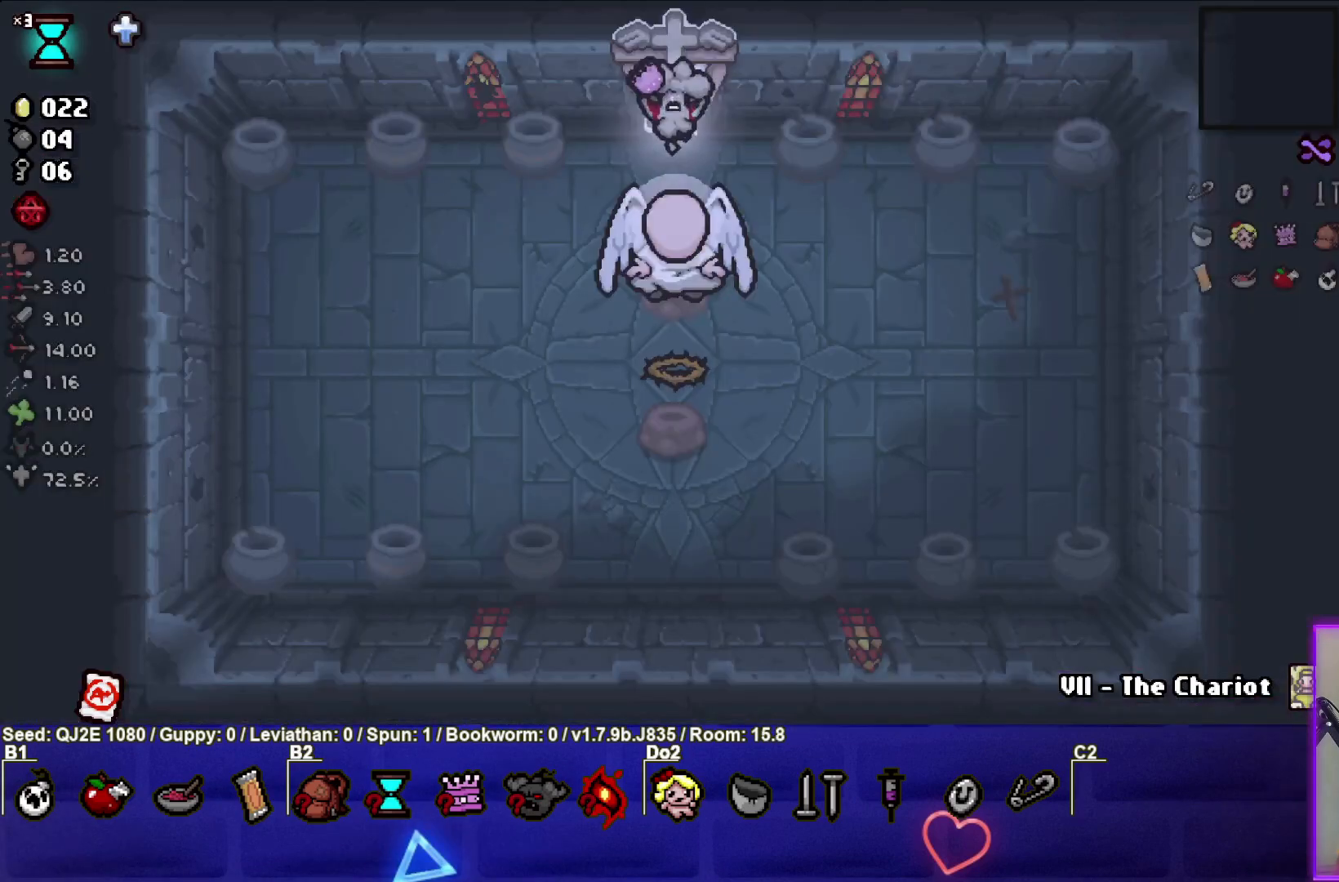
{"buttons": [], "left_stick": "down-right", "events": [[334, "left_stick", "down"], [467, "left_stick", "down-right"]]}
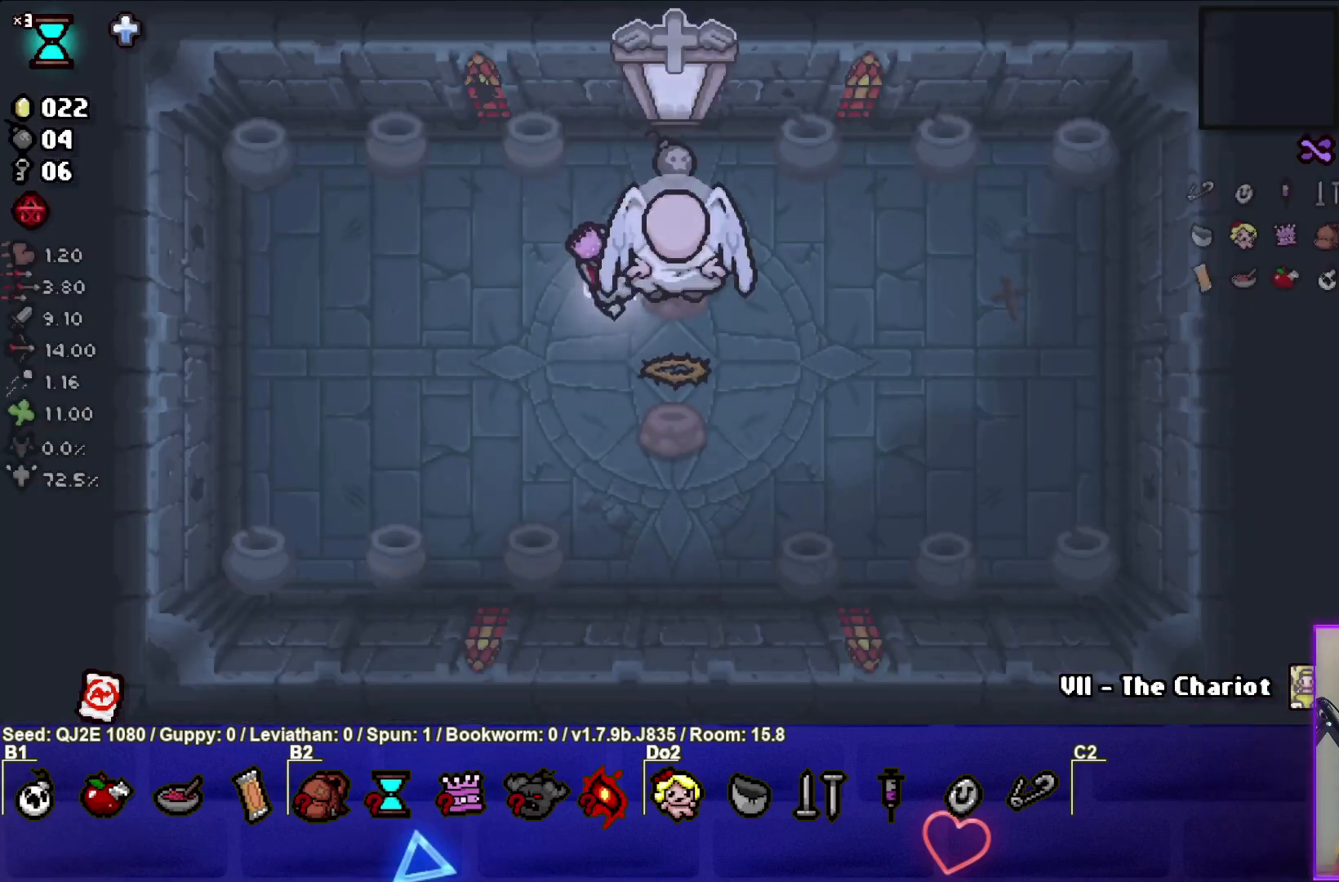
{"buttons": [], "left_stick": "up-left", "events": [[233, "left_stick", "center"], [300, "left_stick", "left"], [400, "left_stick", "up-left"]]}
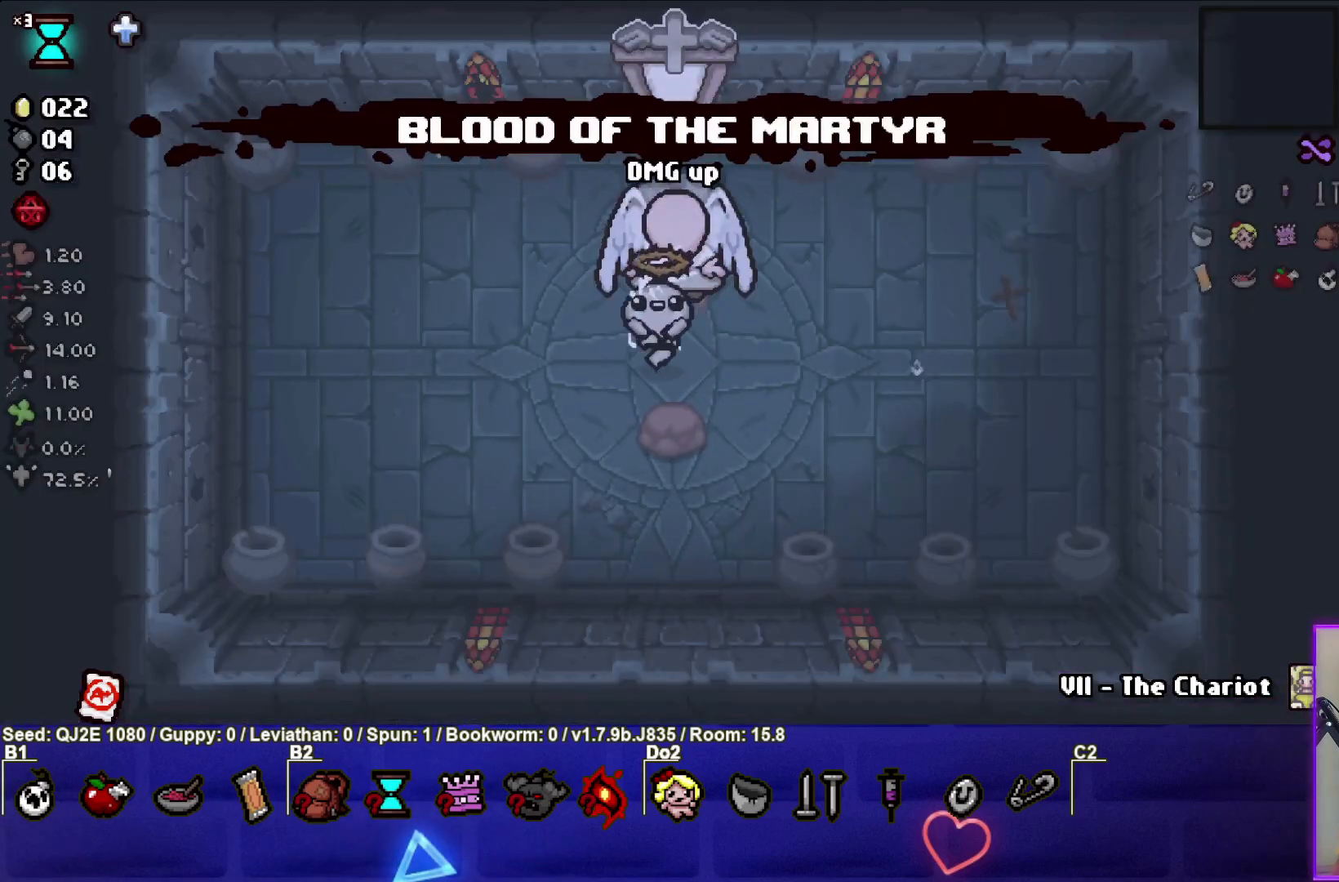
{"buttons": ["L1"], "left_stick": "down-left", "events": [[33, "left_stick", "up"], [334, "left_stick", "center"], [434, "L1", "down"], [434, "left_stick", "down-left"]]}
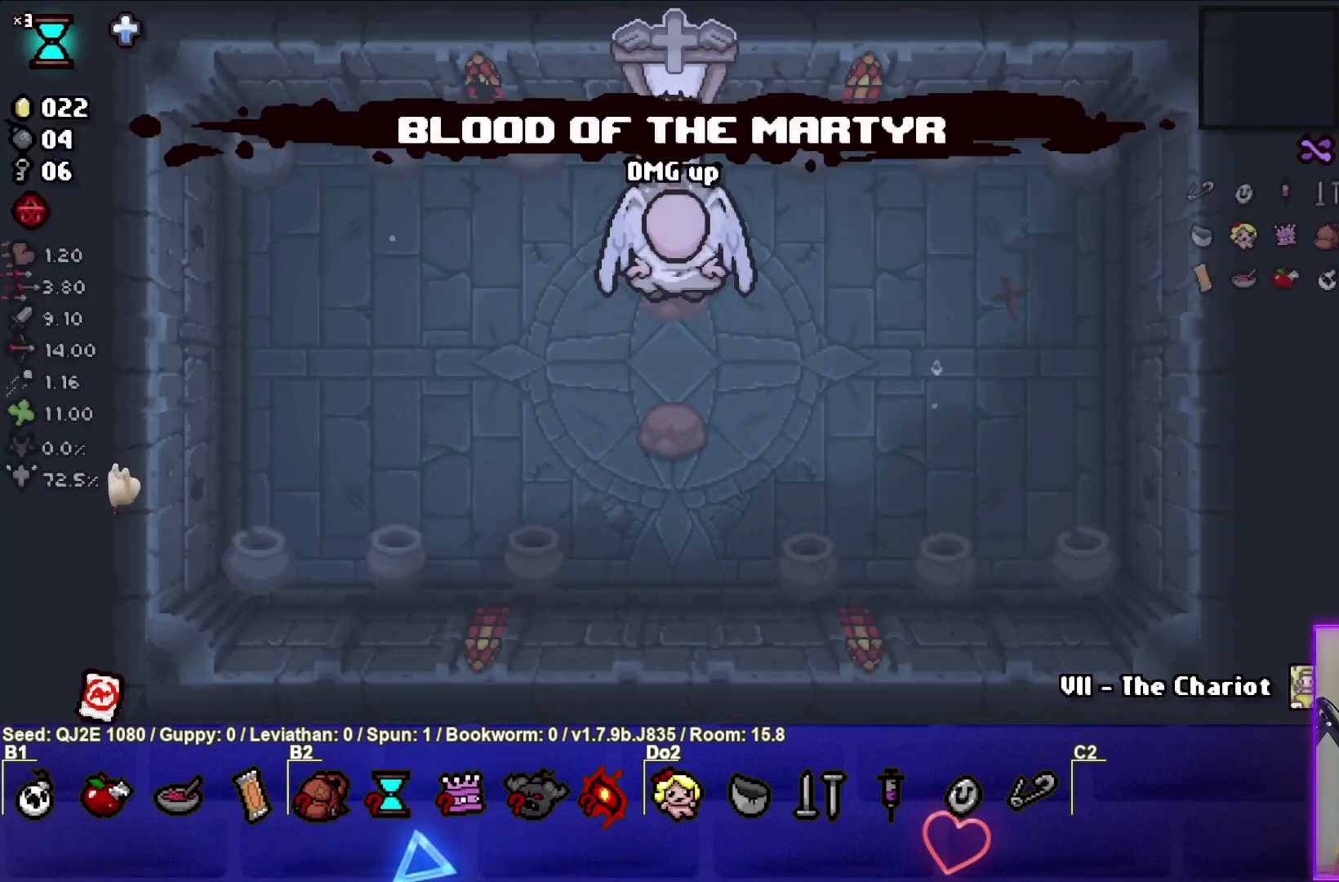
{"buttons": [], "left_stick": "left", "events": [[33, "L1", "up"], [500, "left_stick", "left"]]}
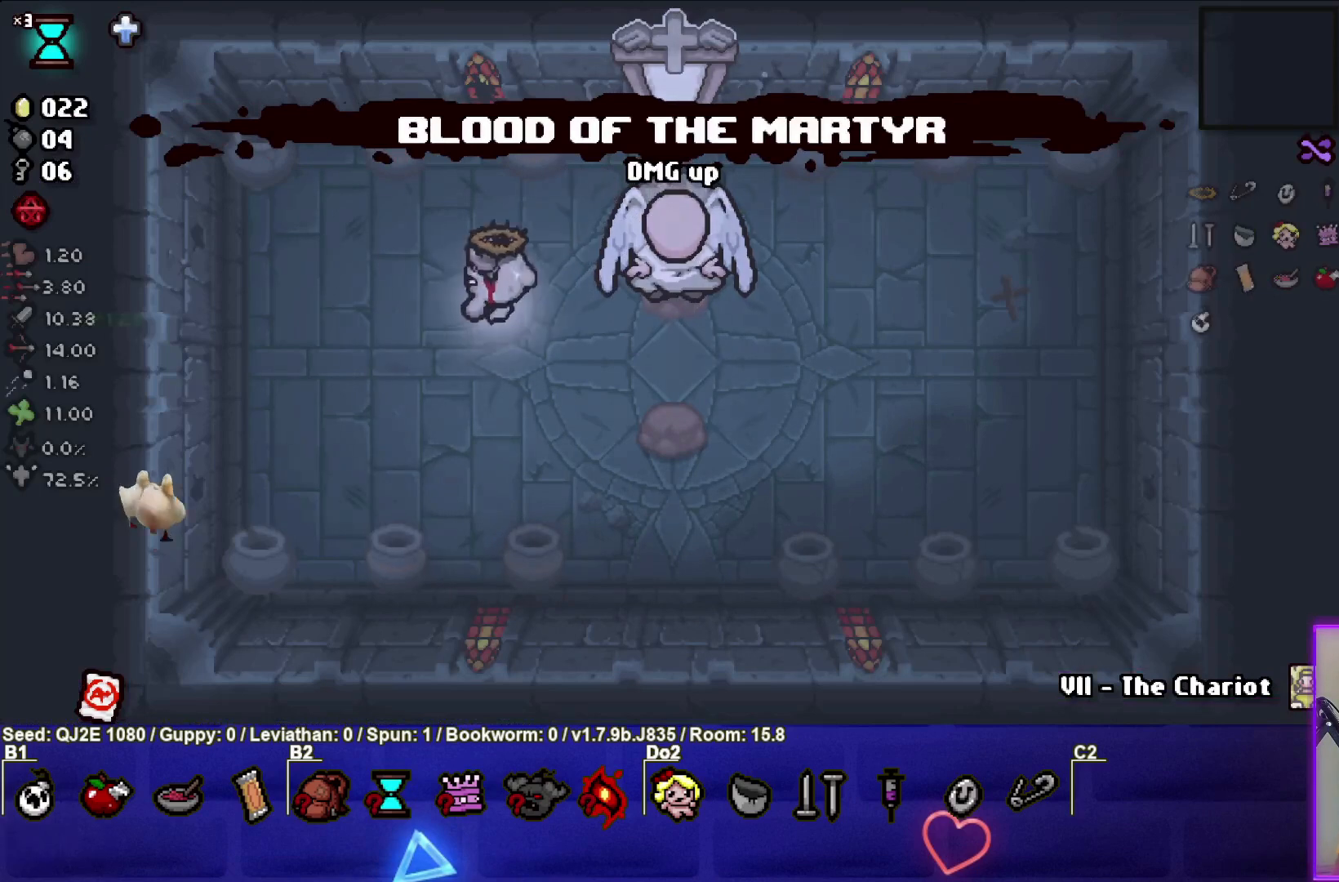
{"buttons": ["CIRCLE"], "left_stick": "left", "events": [[434, "CIRCLE", "down"]]}
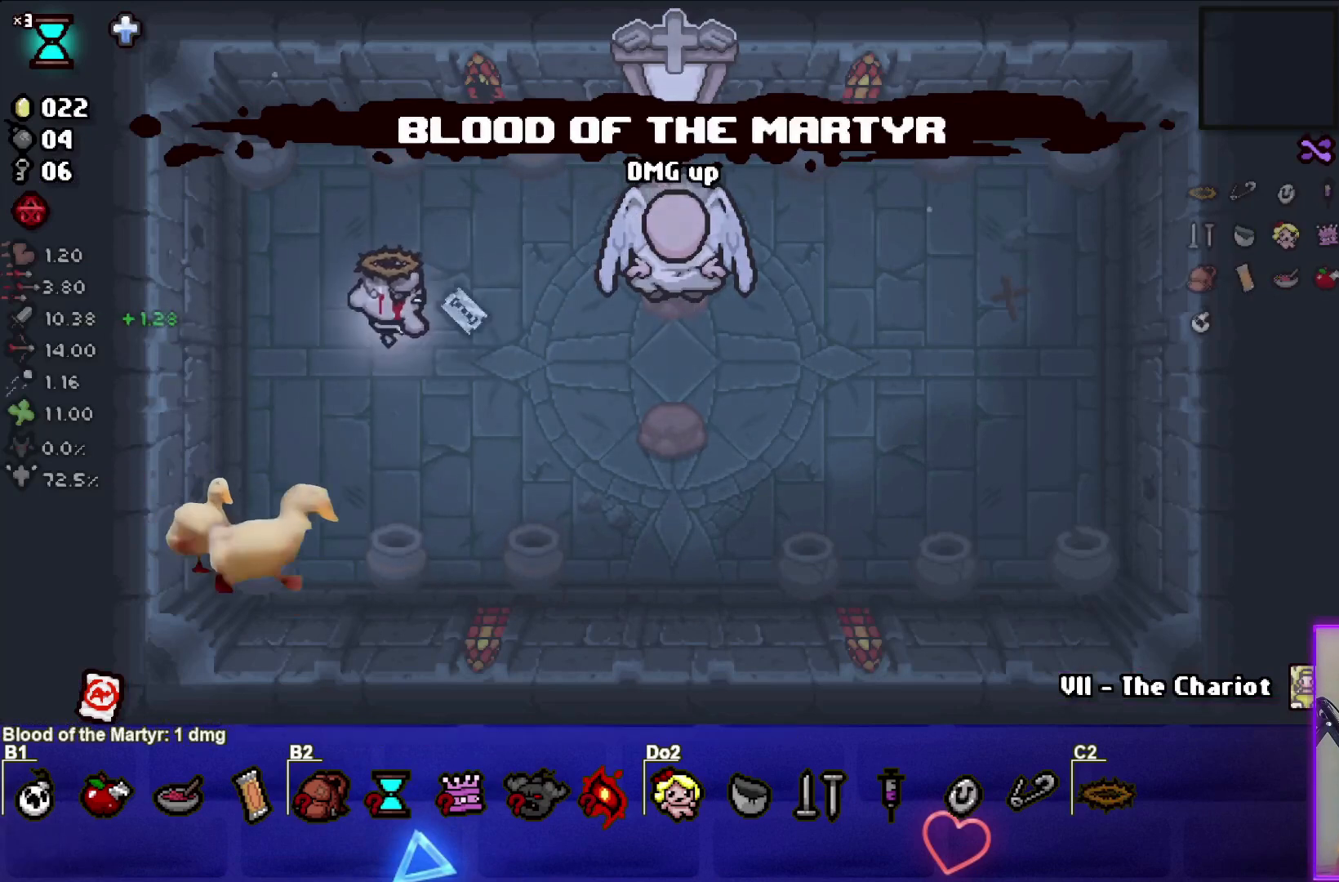
{"buttons": ["CIRCLE"], "left_stick": "up-right"}
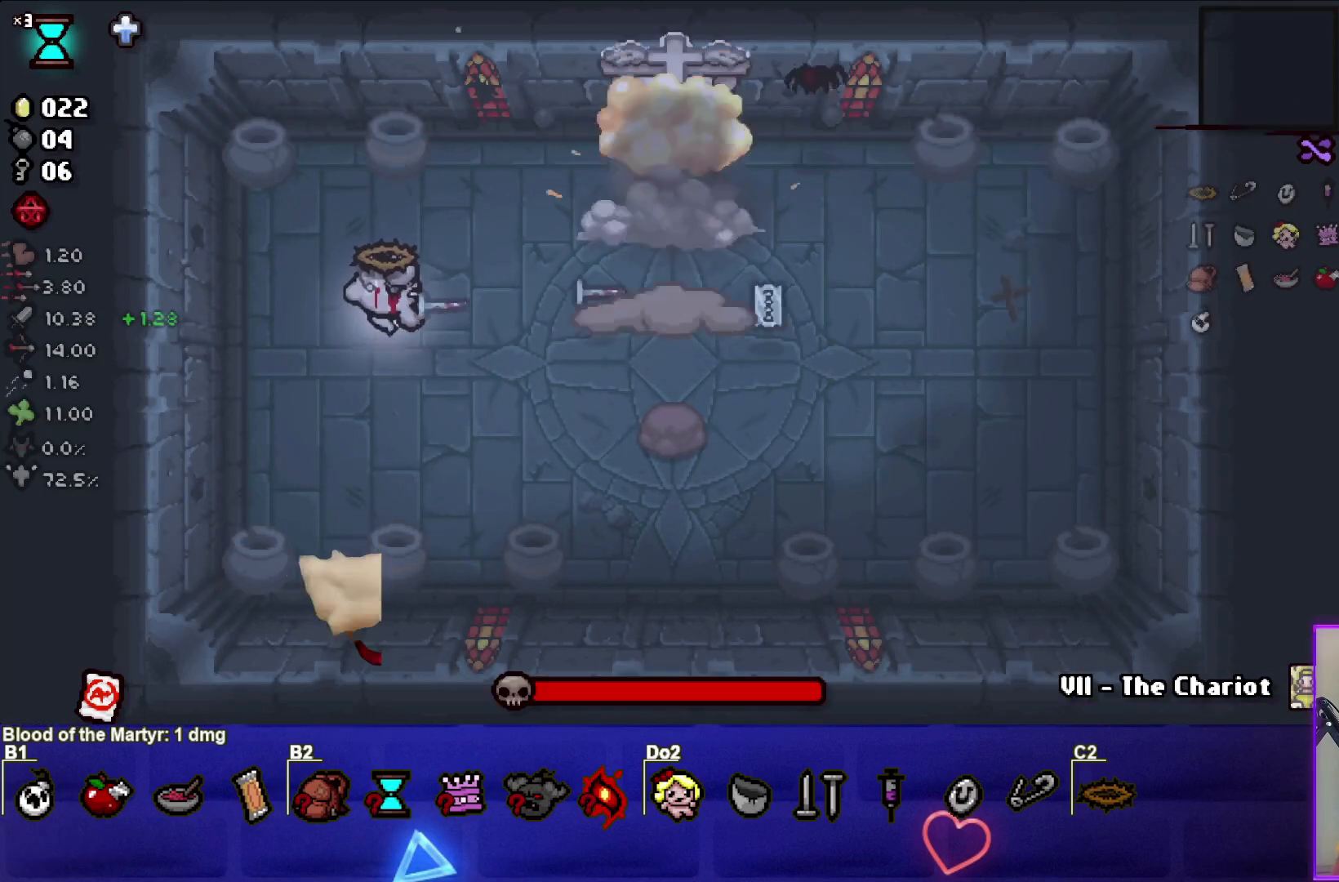
{"buttons": ["CIRCLE"], "left_stick": "right", "events": [[67, "left_stick", "center"], [200, "left_stick", "up-right"], [367, "left_stick", "center"], [467, "left_stick", "right"]]}
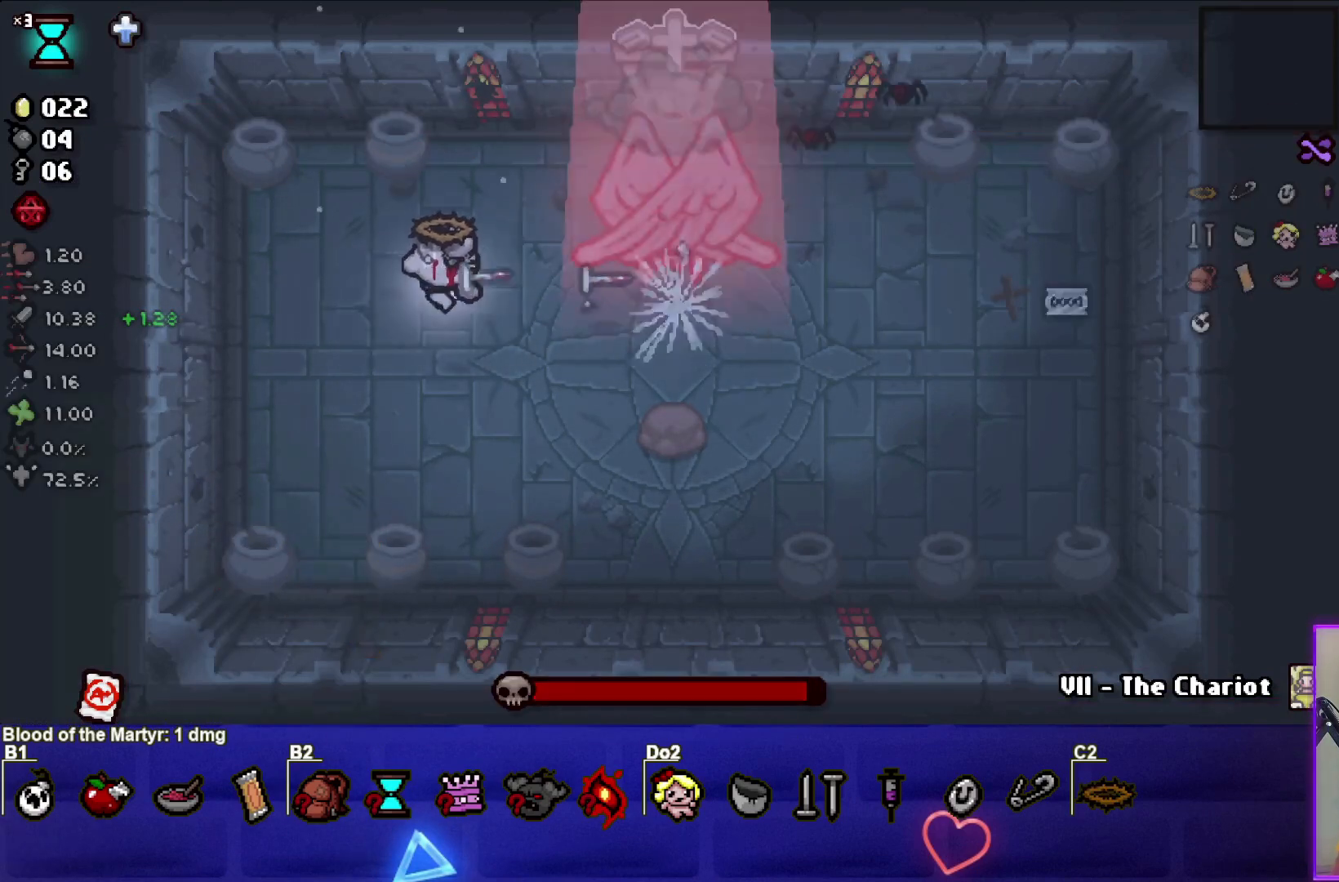
{"buttons": ["CIRCLE"], "left_stick": "up-left", "events": [[66, "left_stick", "center"], [300, "left_stick", "up-right"], [433, "left_stick", "center"], [500, "left_stick", "up-left"]]}
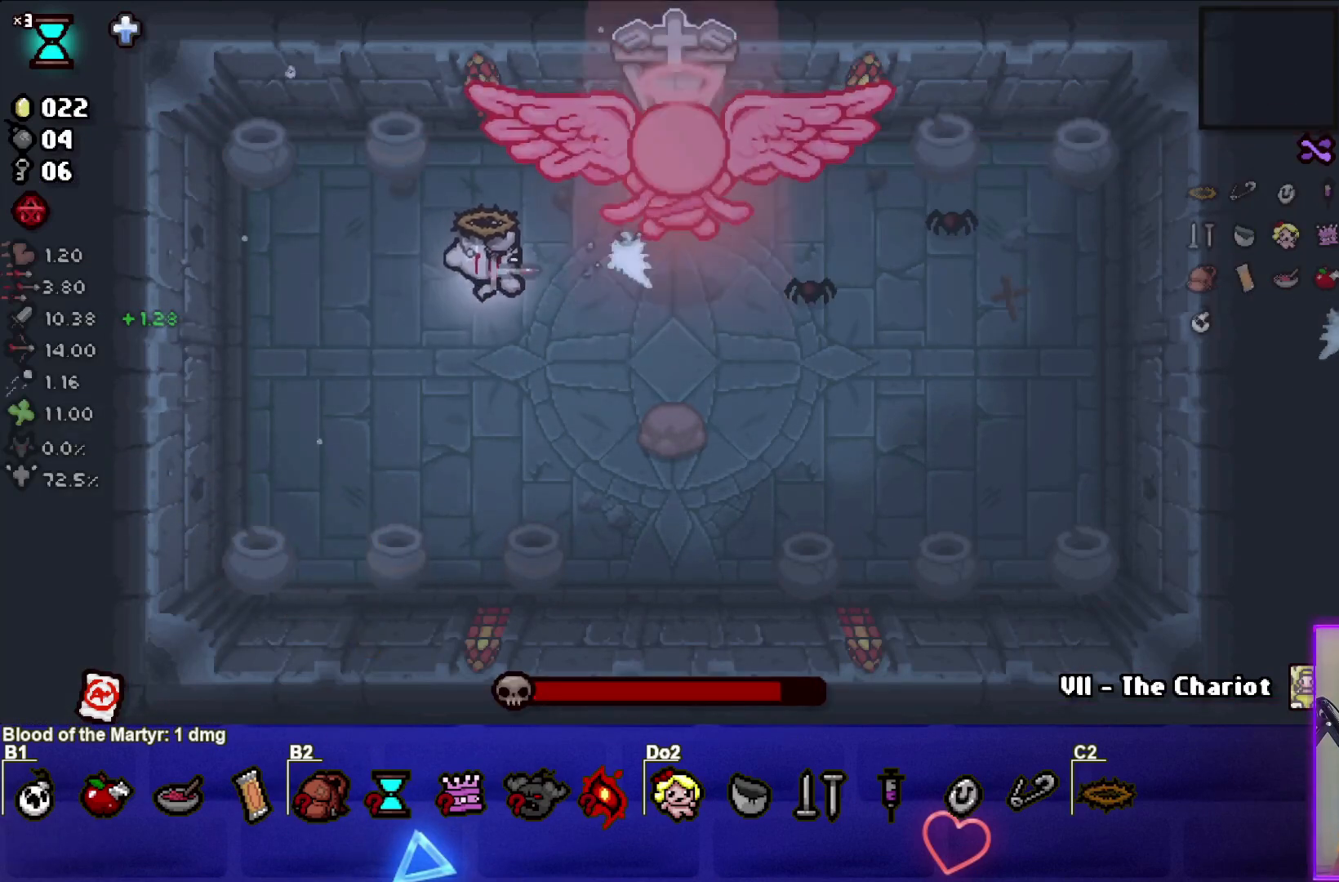
{"buttons": ["CIRCLE"], "left_stick": "up-left", "events": [[100, "left_stick", "center"], [234, "left_stick", "up-left"], [367, "left_stick", "center"], [434, "left_stick", "up-left"]]}